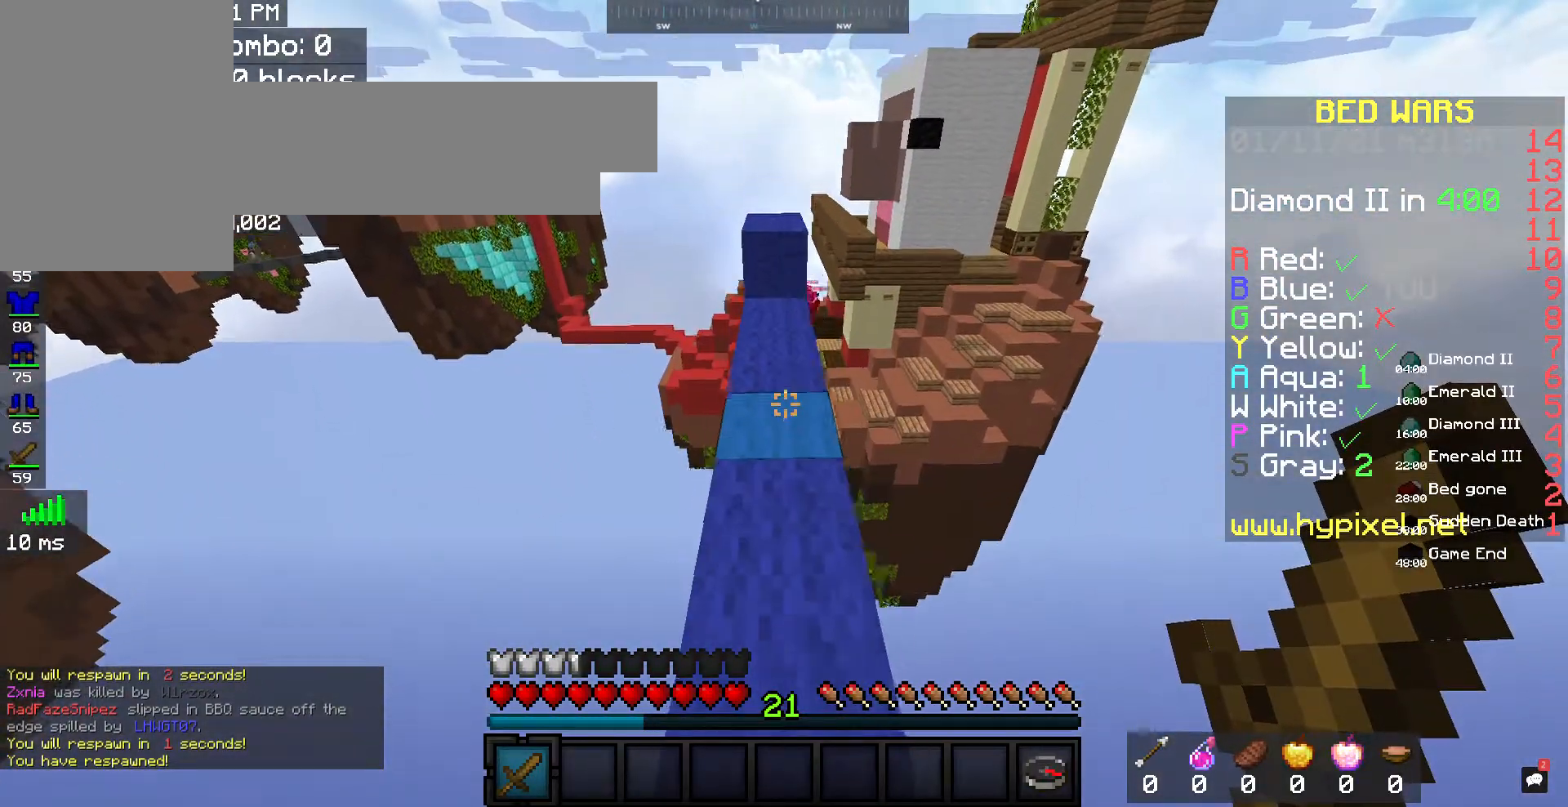
Gameplay with keyboard and mouse; each line is a JSON object with the keys and mouse buttons held at the frame after it. "events" lists presses ("down") and releases ("up") of "a", "d", "s", "space", "w", "mouse_left" and "mouse_right" between this image and that frame as [ms after this image, input, new state], when the widget could be followed in between. "mouse_left", "mouse_right" = the "left", "right" buttons of the "mouse" list. No other keys are recorded. Fast repeated clicks can show as one long hold. Mouse movement is not recorded.
{"keys": ["w"], "mouse": [], "events": [[333, "space", "up"]]}
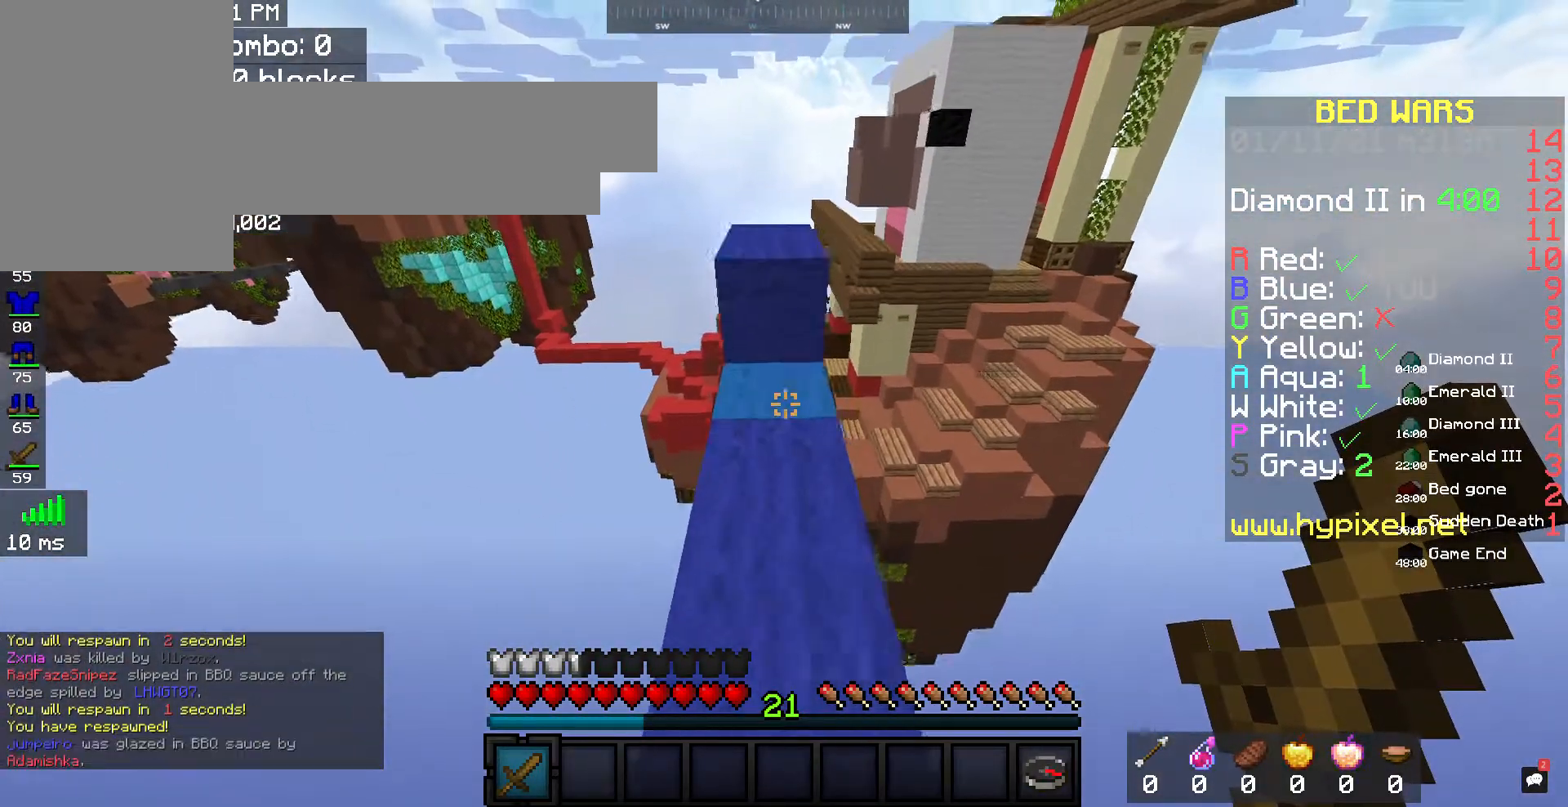
{"keys": ["w"], "mouse": [], "events": [[233, "space", "down"], [433, "space", "up"]]}
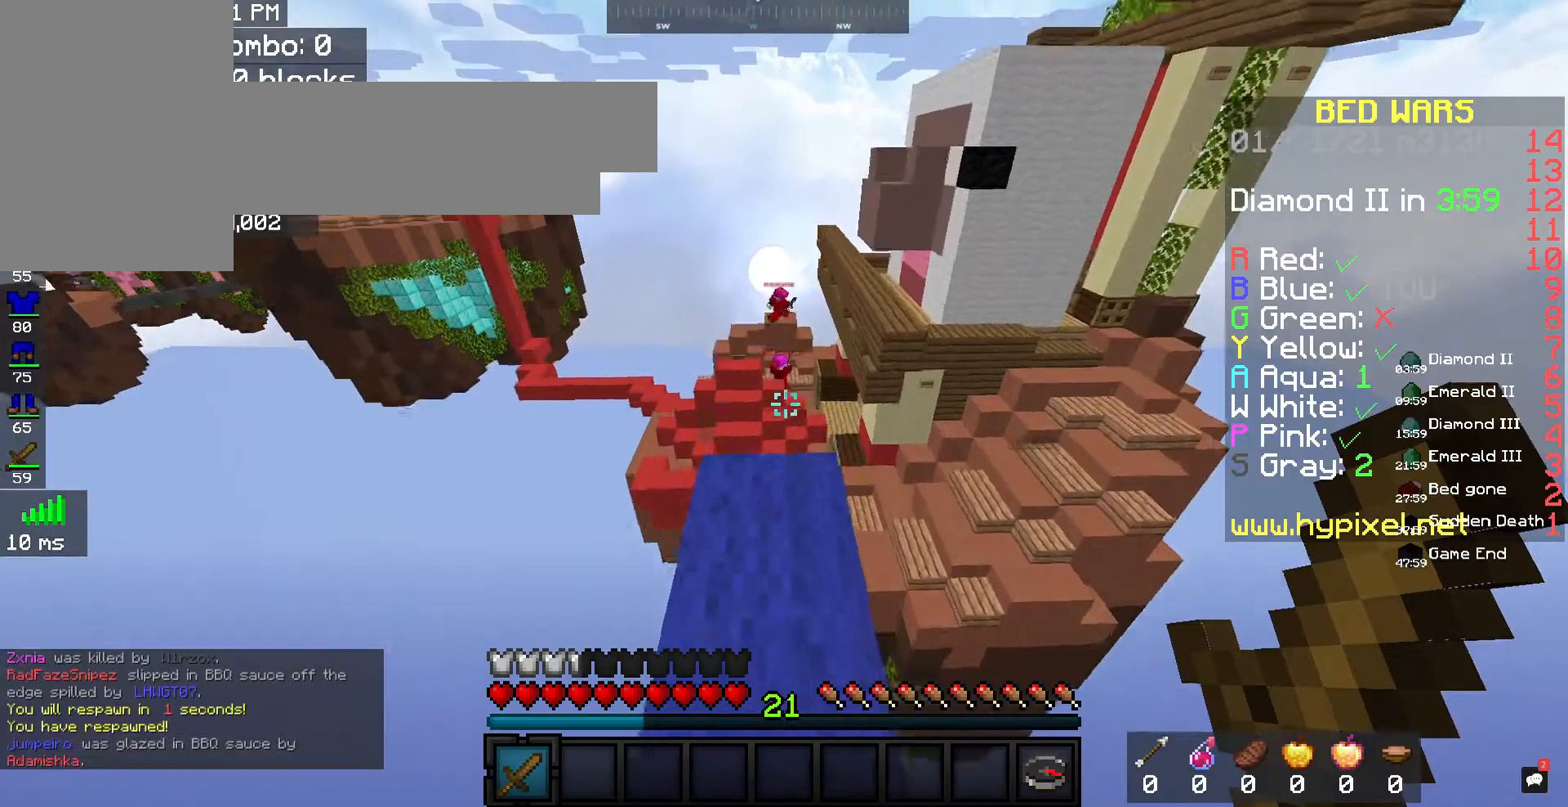
{"keys": ["space", "w"], "mouse": [], "events": [[400, "space", "down"]]}
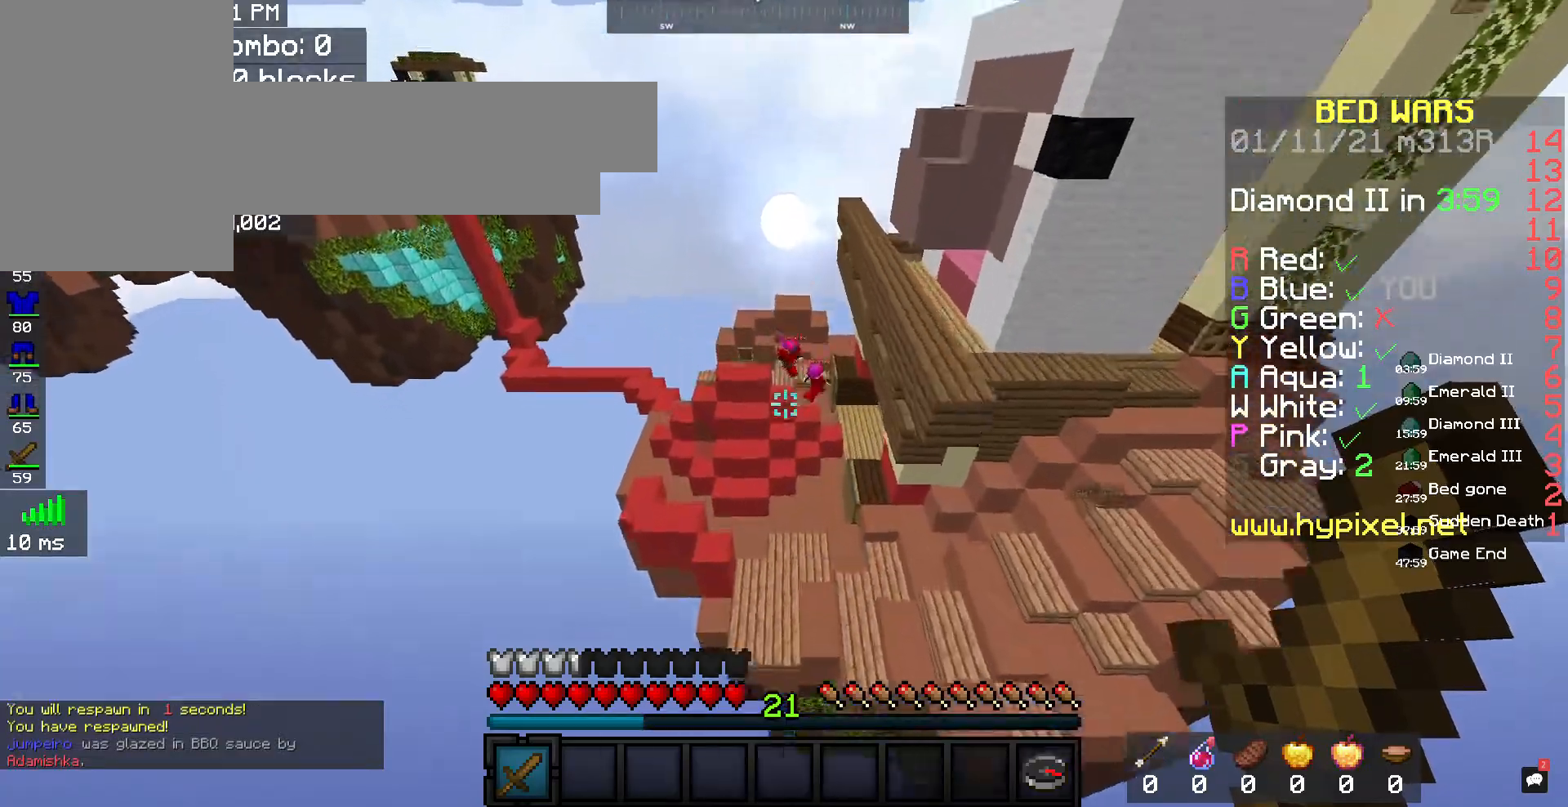
{"keys": ["w"], "mouse": [], "events": [[233, "space", "up"]]}
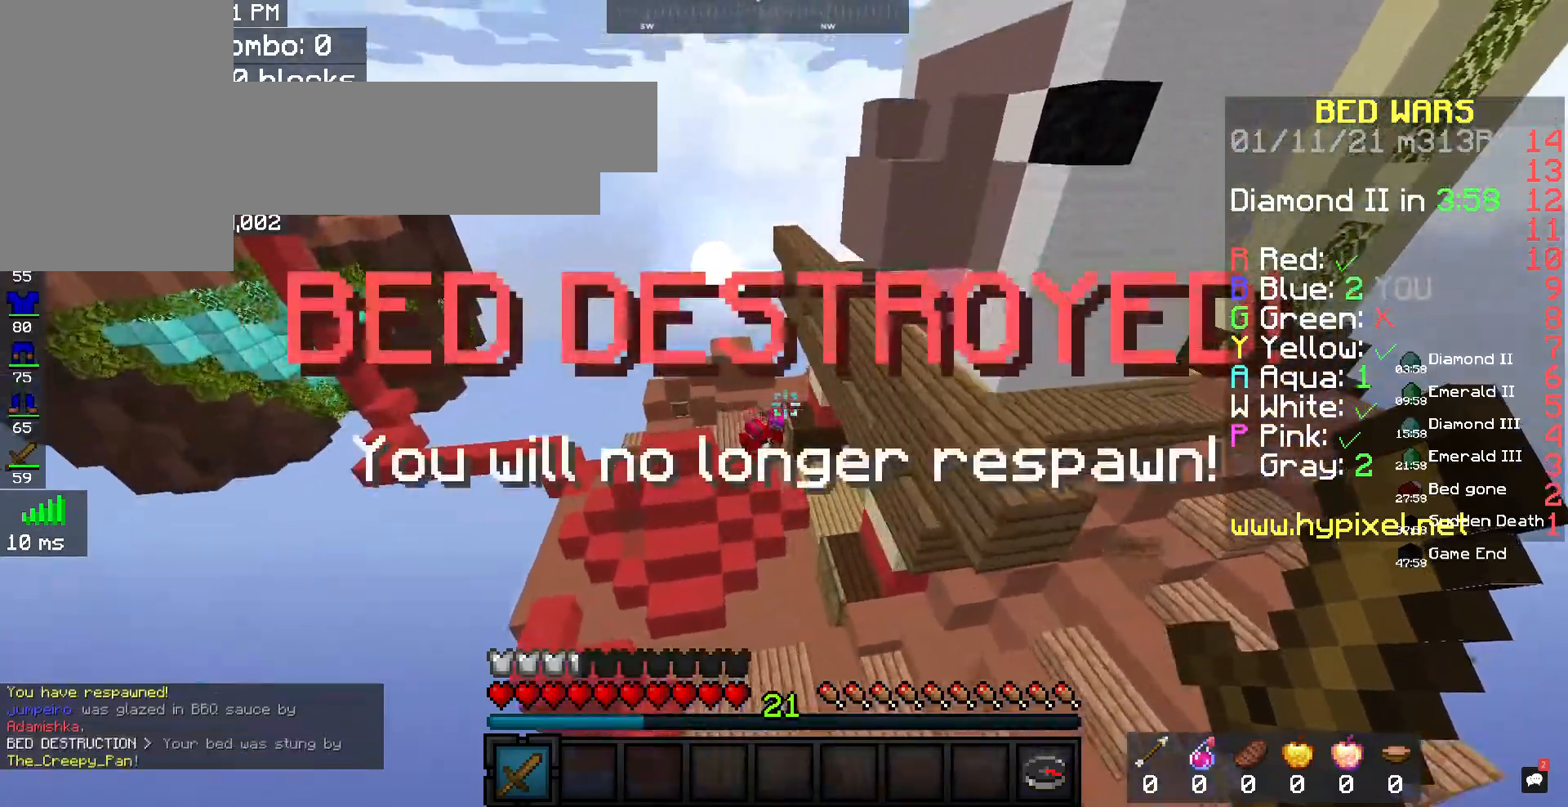
{"keys": ["w"], "mouse": [], "events": []}
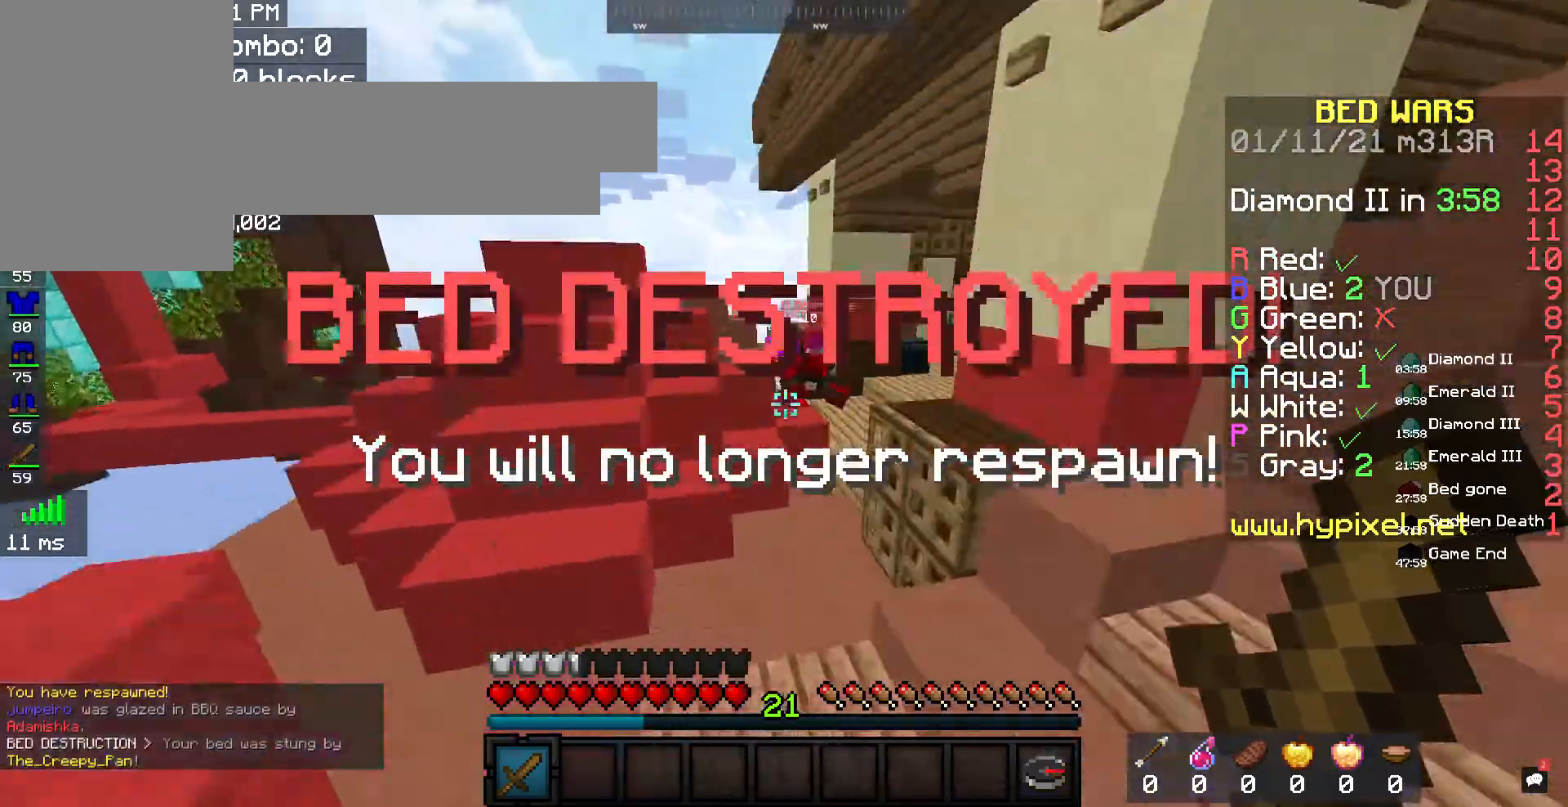
{"keys": ["w"], "mouse": [], "events": []}
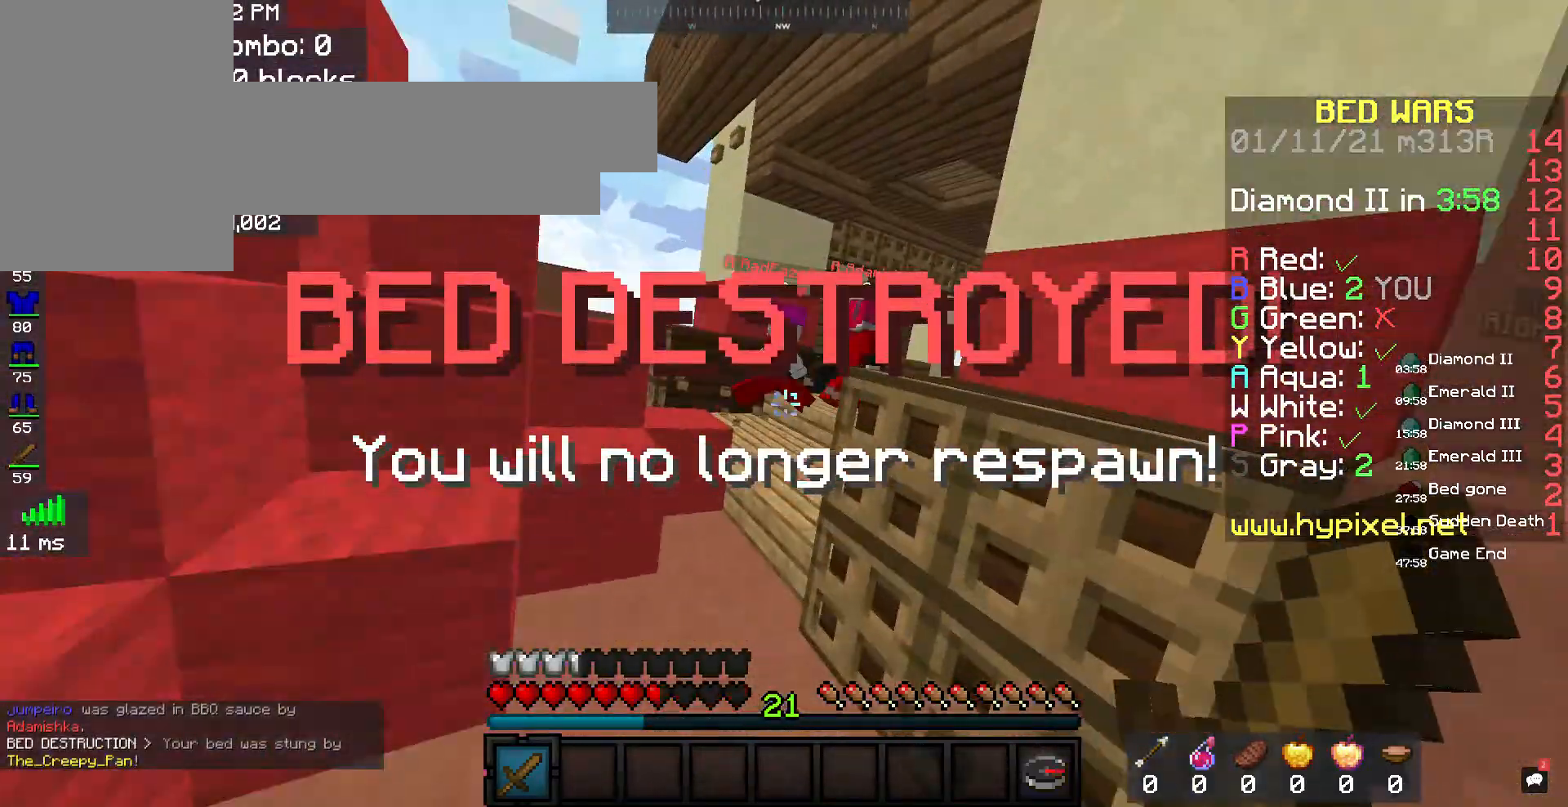
{"keys": ["w"], "mouse": ["left"], "events": [[200, "mouse_left", "down"]]}
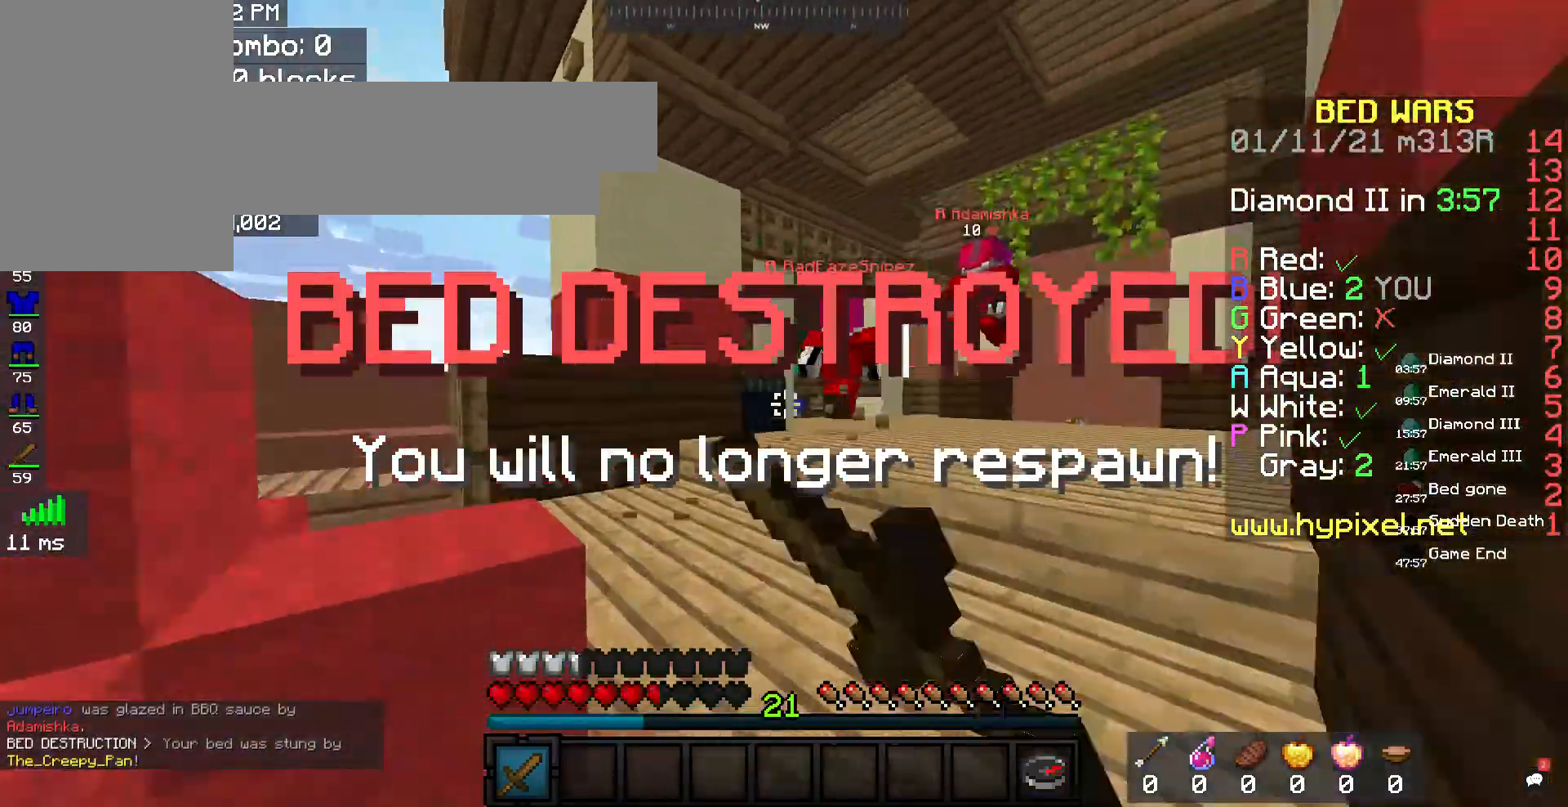
{"keys": ["w"], "mouse": ["left"], "events": []}
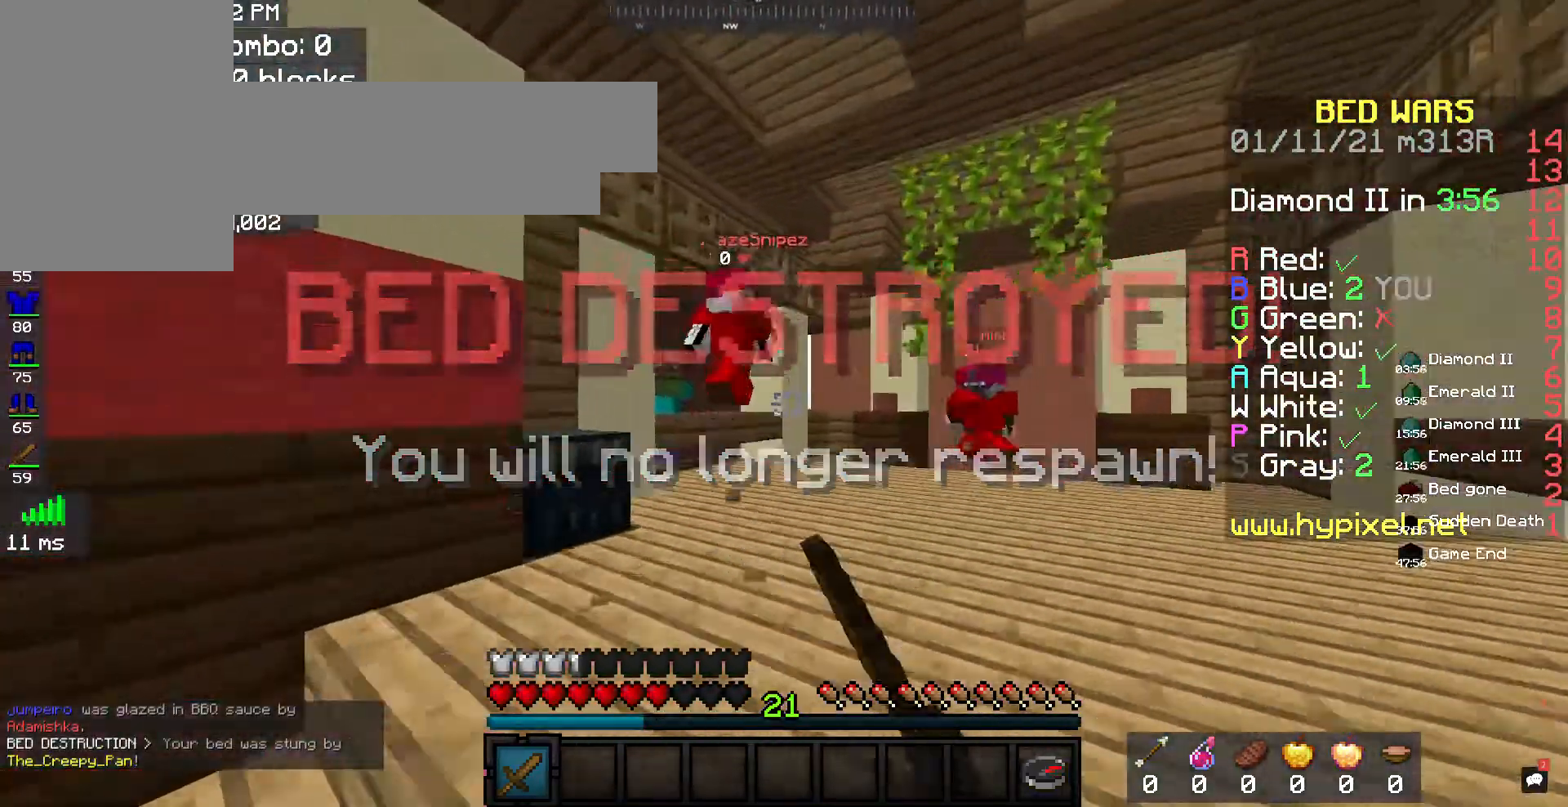
{"keys": ["w"], "mouse": ["left"], "events": [[167, "mouse_left", "up"], [200, "mouse_left", "down"]]}
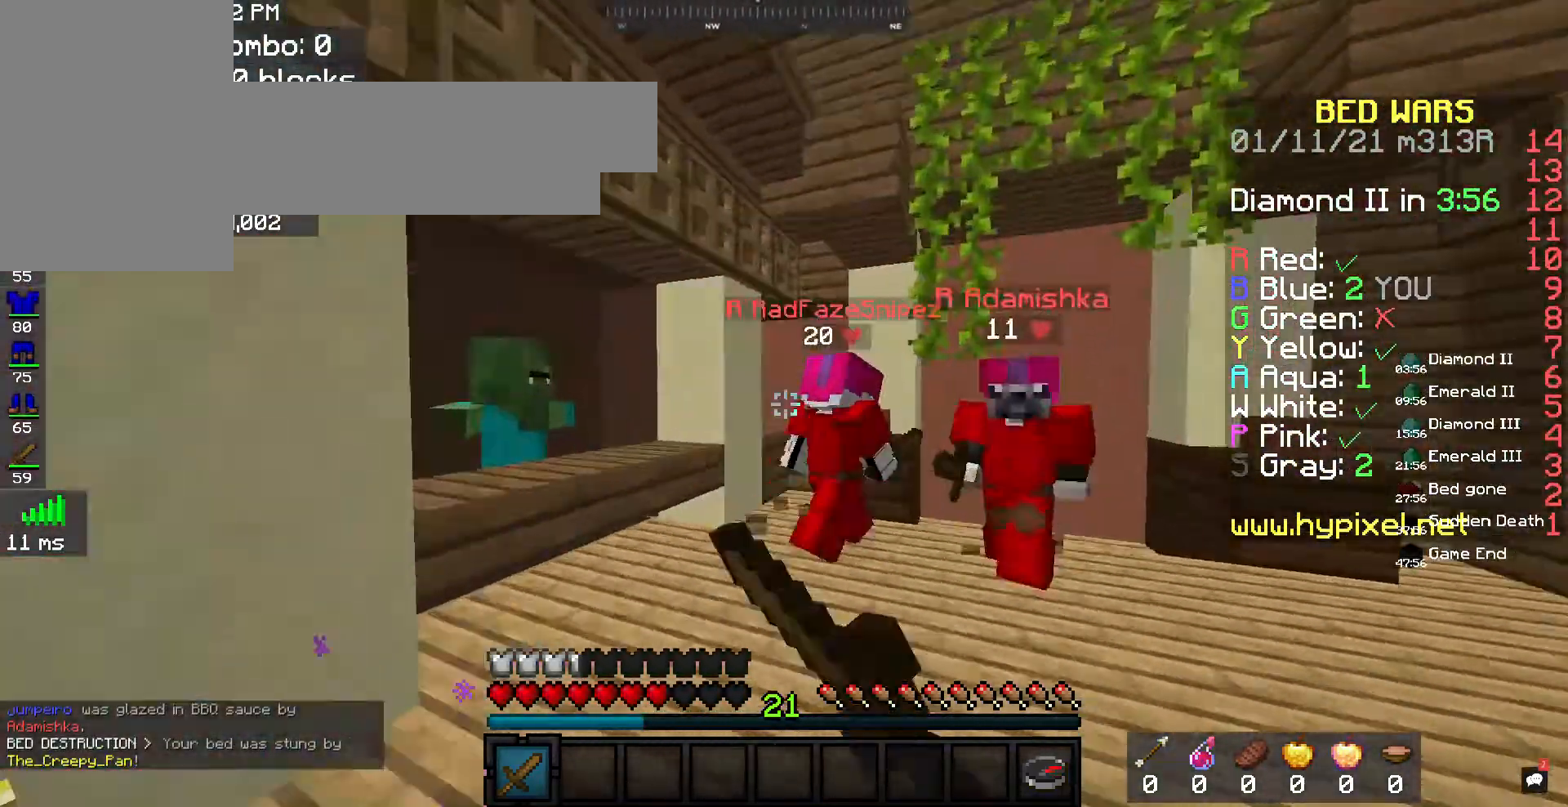
{"keys": ["w"], "mouse": ["left"], "events": []}
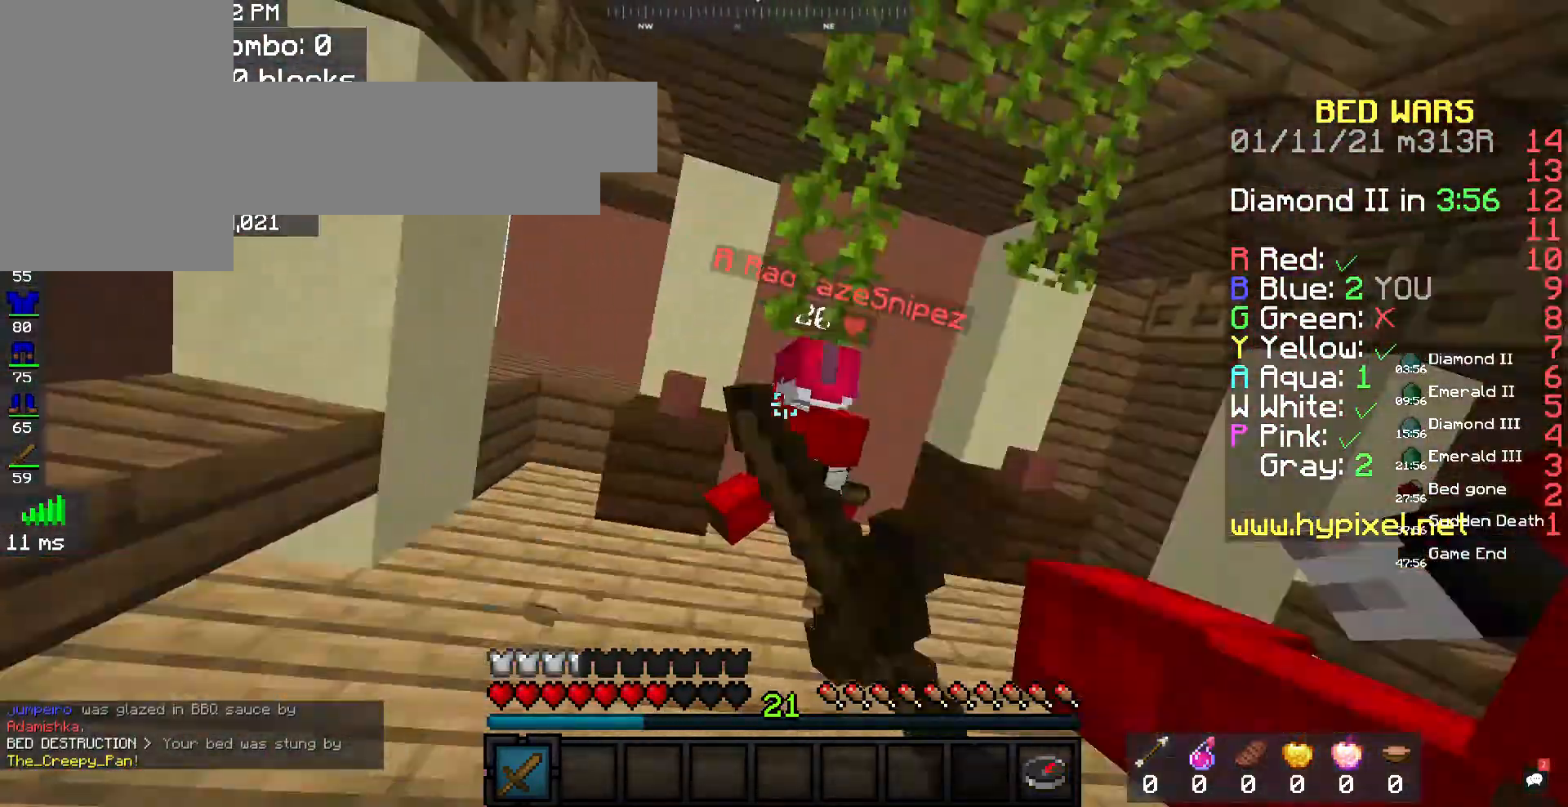
{"keys": ["w"], "mouse": ["left"], "events": [[33, "w", "up"], [333, "w", "down"]]}
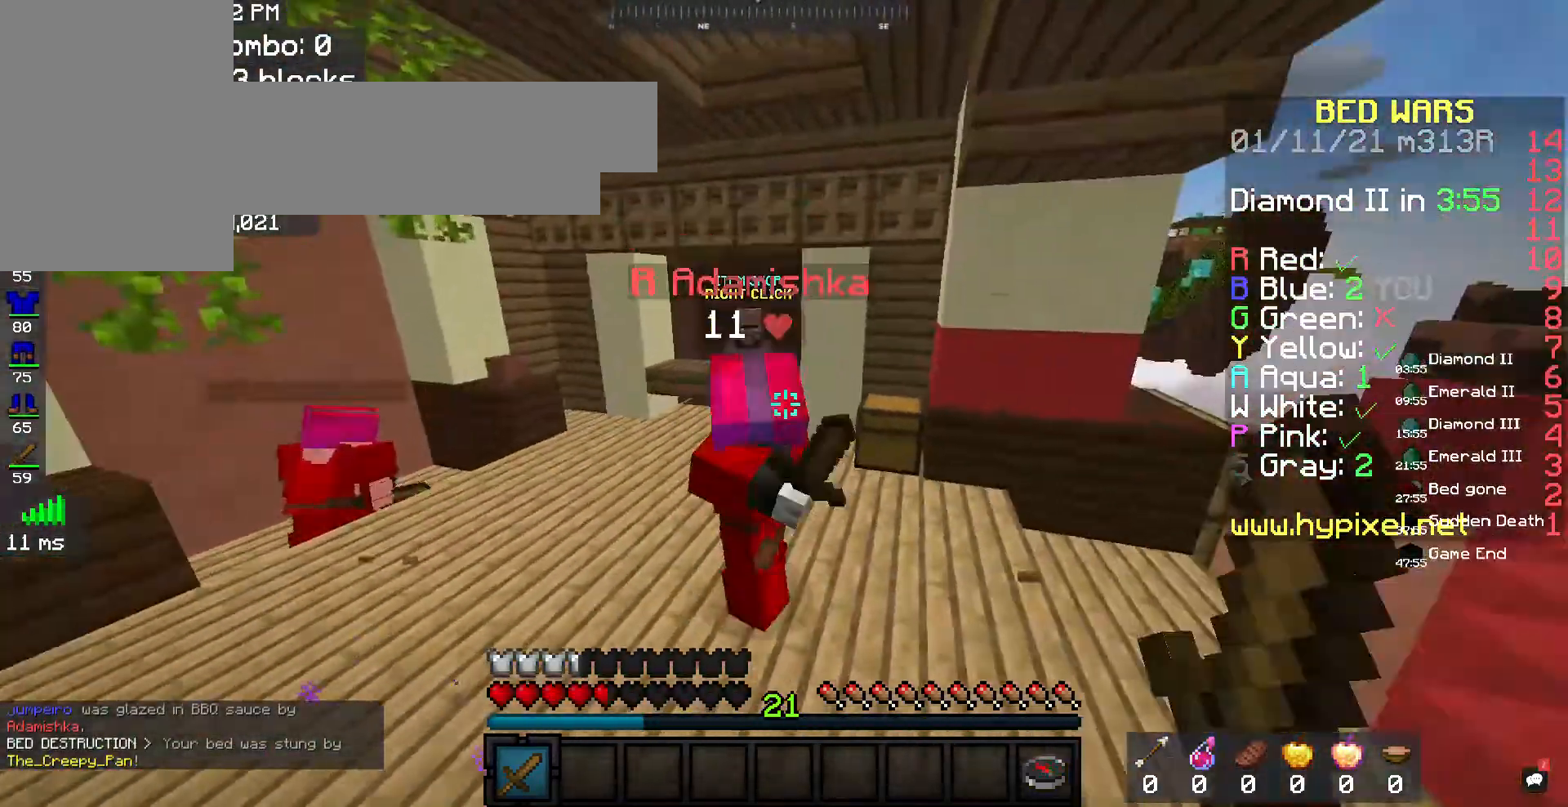
{"keys": [], "mouse": ["left"], "events": [[133, "d", "down"], [133, "w", "up"], [233, "w", "down"], [267, "d", "up"], [467, "w", "up"]]}
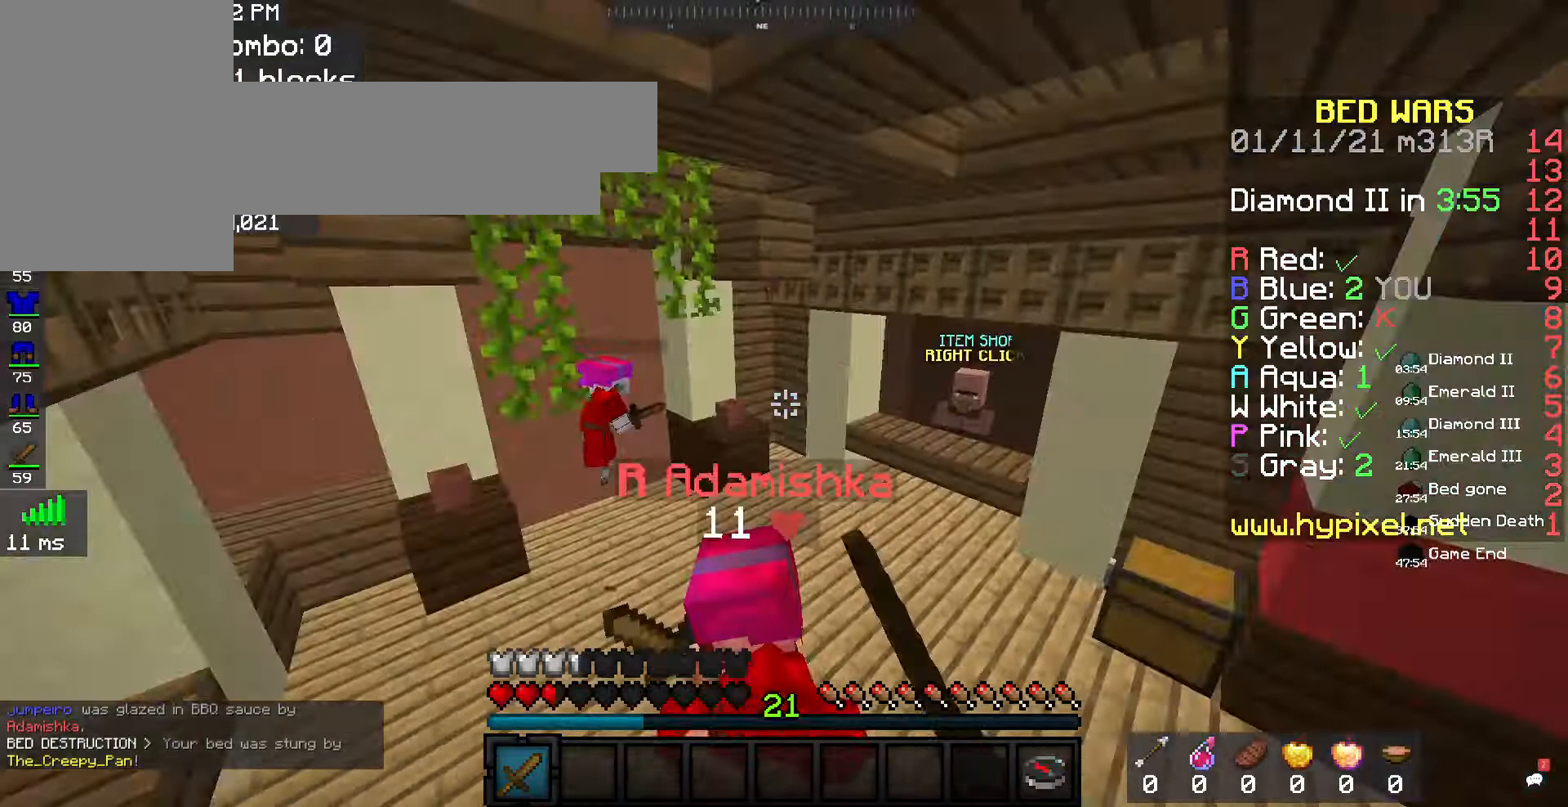
{"keys": ["w"], "mouse": ["left"], "events": [[100, "w", "down"], [333, "w", "up"], [500, "w", "down"]]}
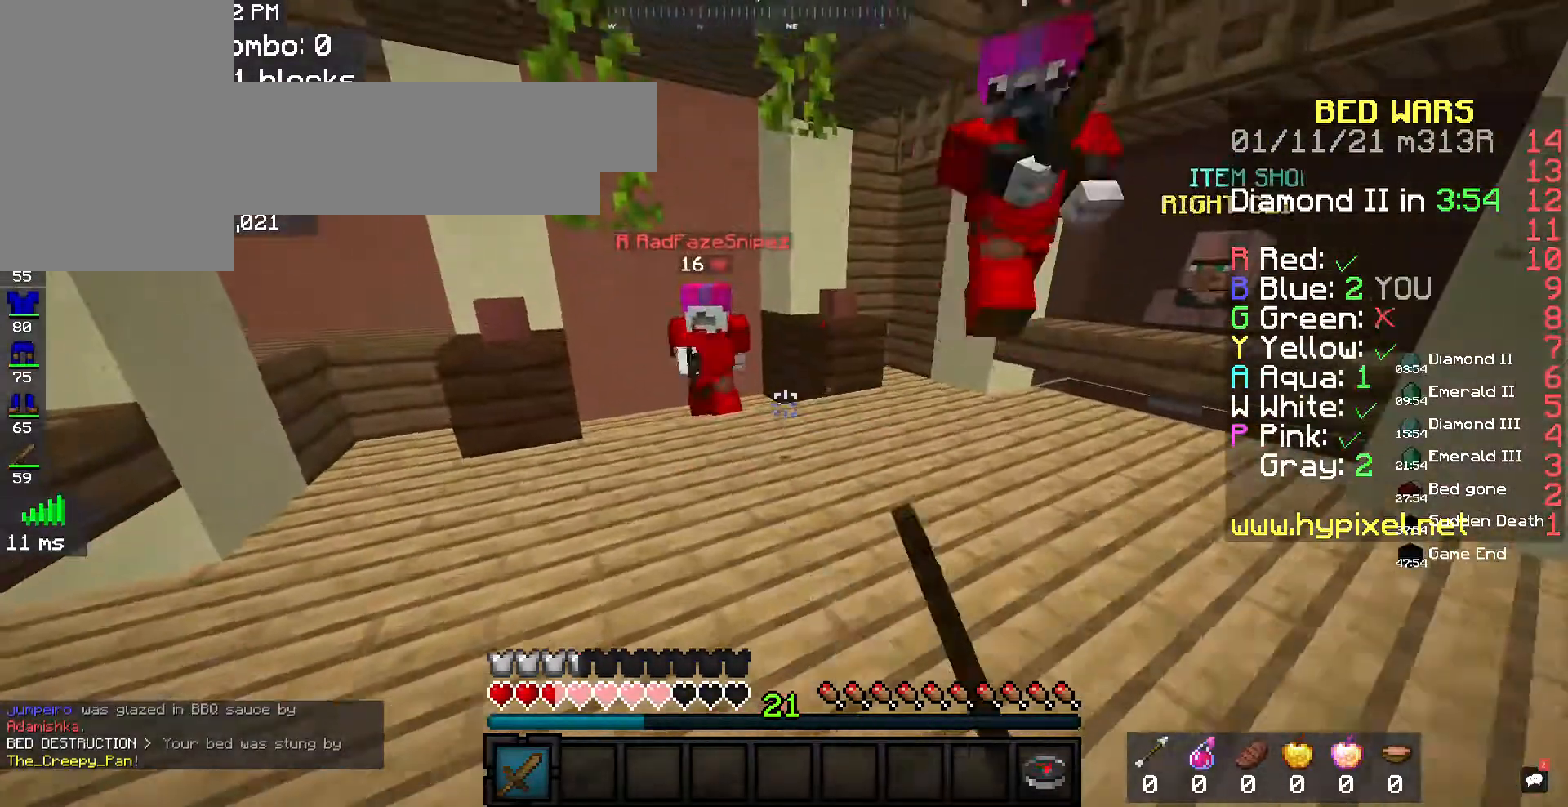
{"keys": ["d", "w"], "mouse": ["left"], "events": [[300, "w", "up"], [333, "d", "down"], [367, "w", "down"]]}
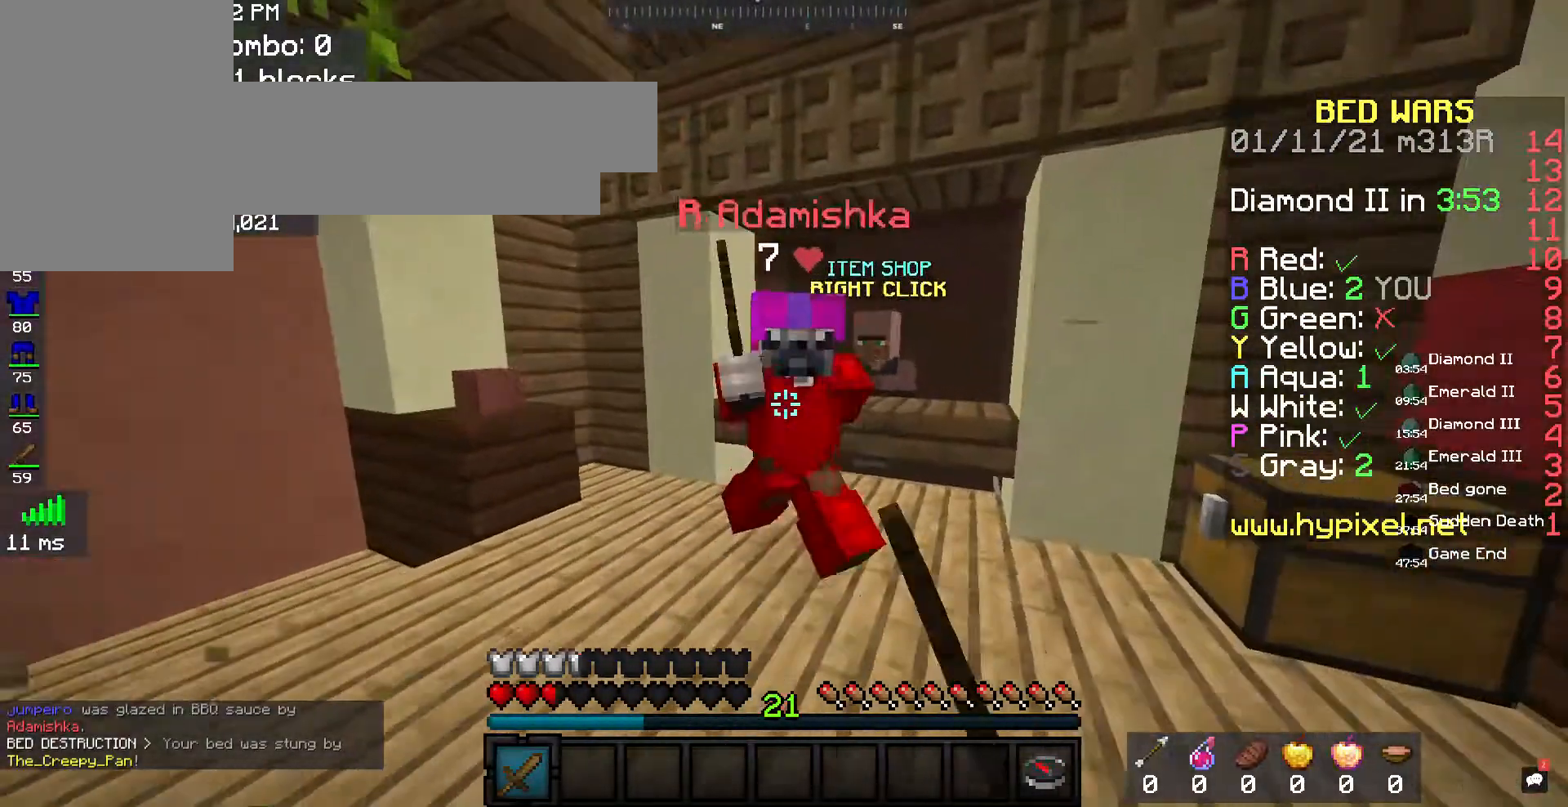
{"keys": [], "mouse": ["left"], "events": [[300, "d", "up"], [300, "w", "up"]]}
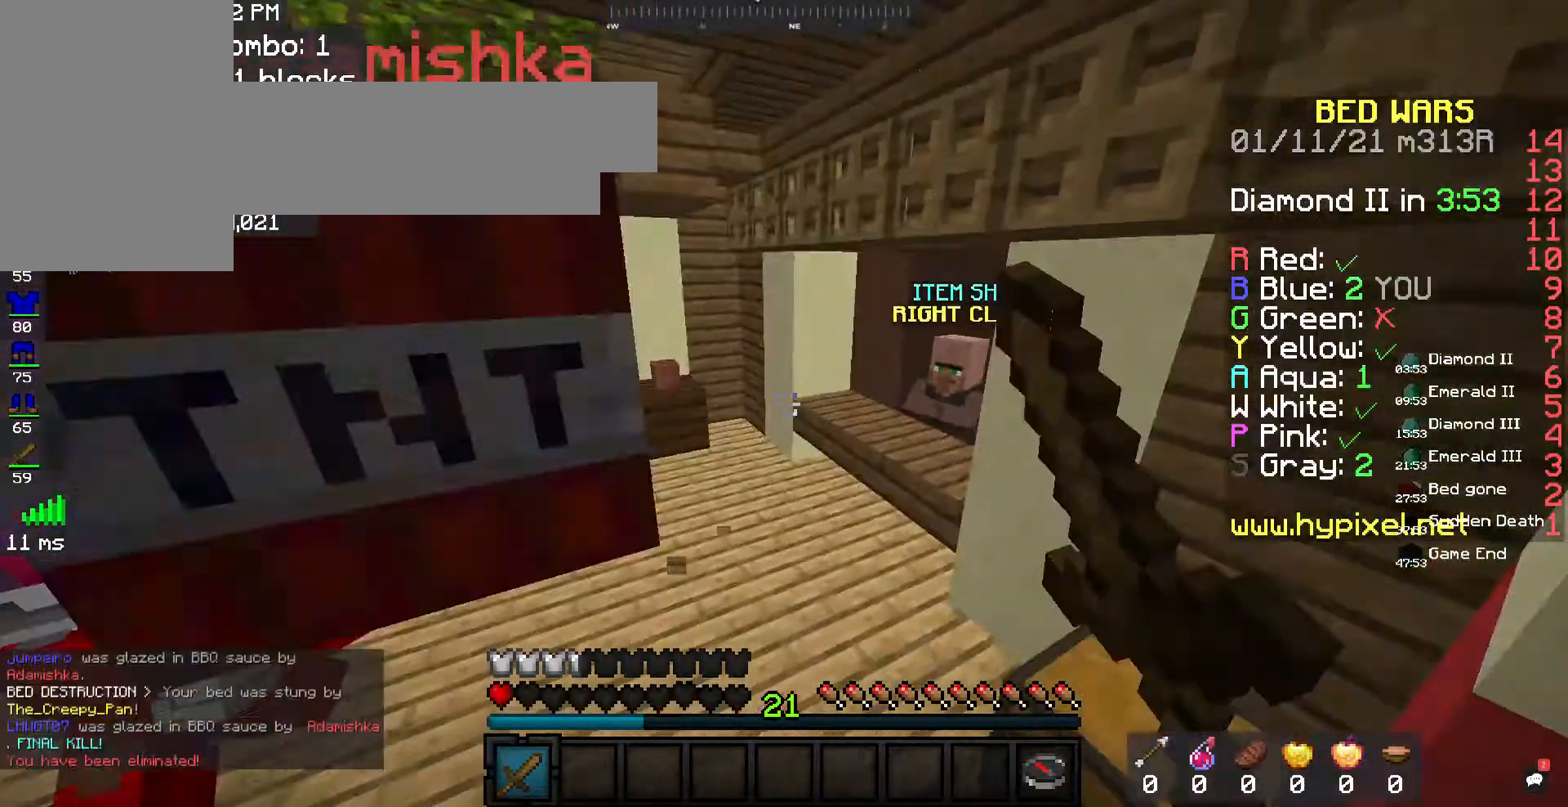
{"keys": ["w"], "mouse": ["left"], "events": [[100, "w", "down"]]}
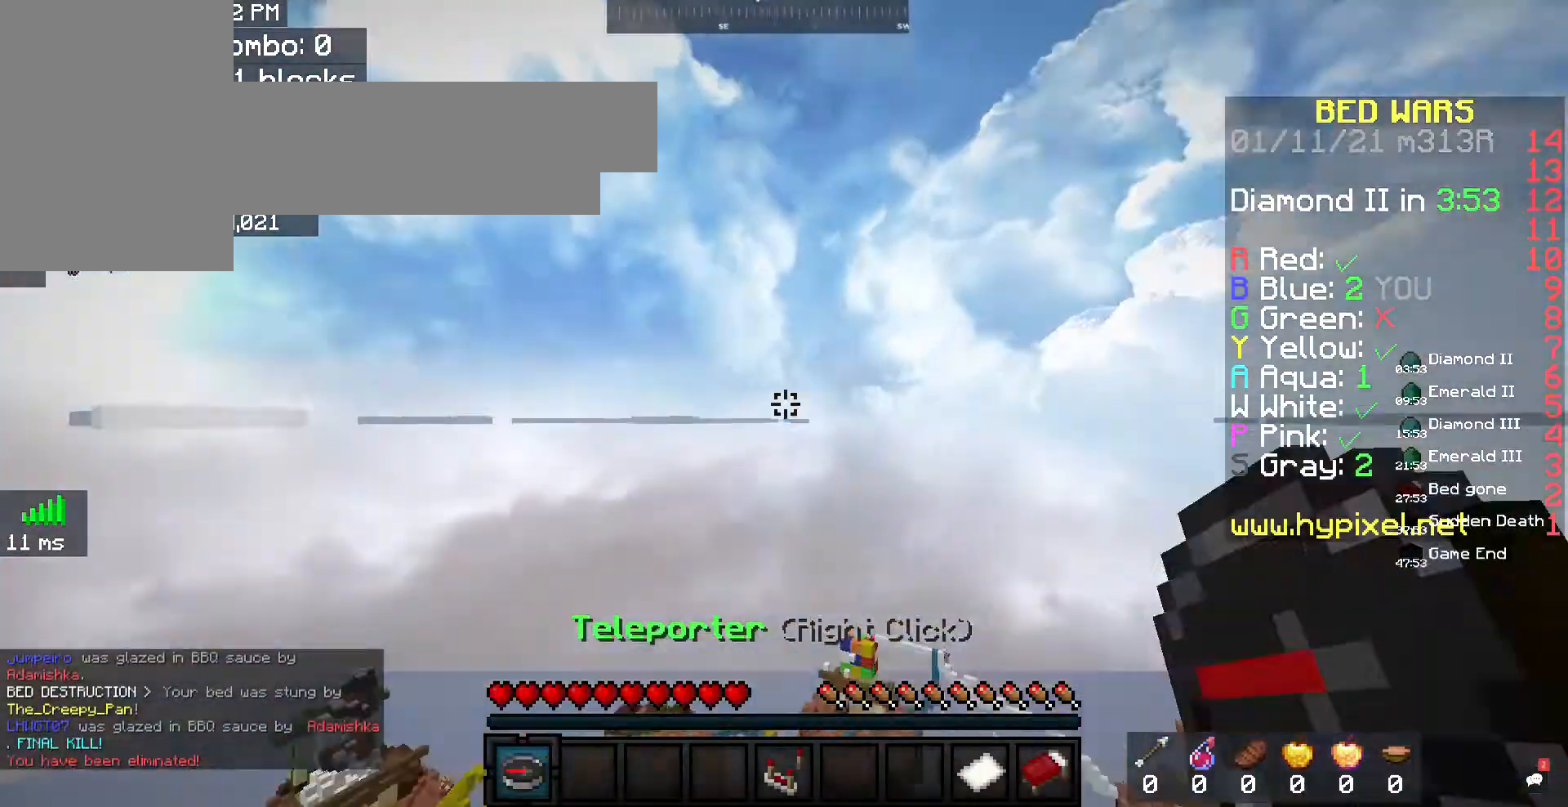
{"keys": [], "mouse": [], "events": [[100, "w", "up"], [167, "mouse_left", "up"]]}
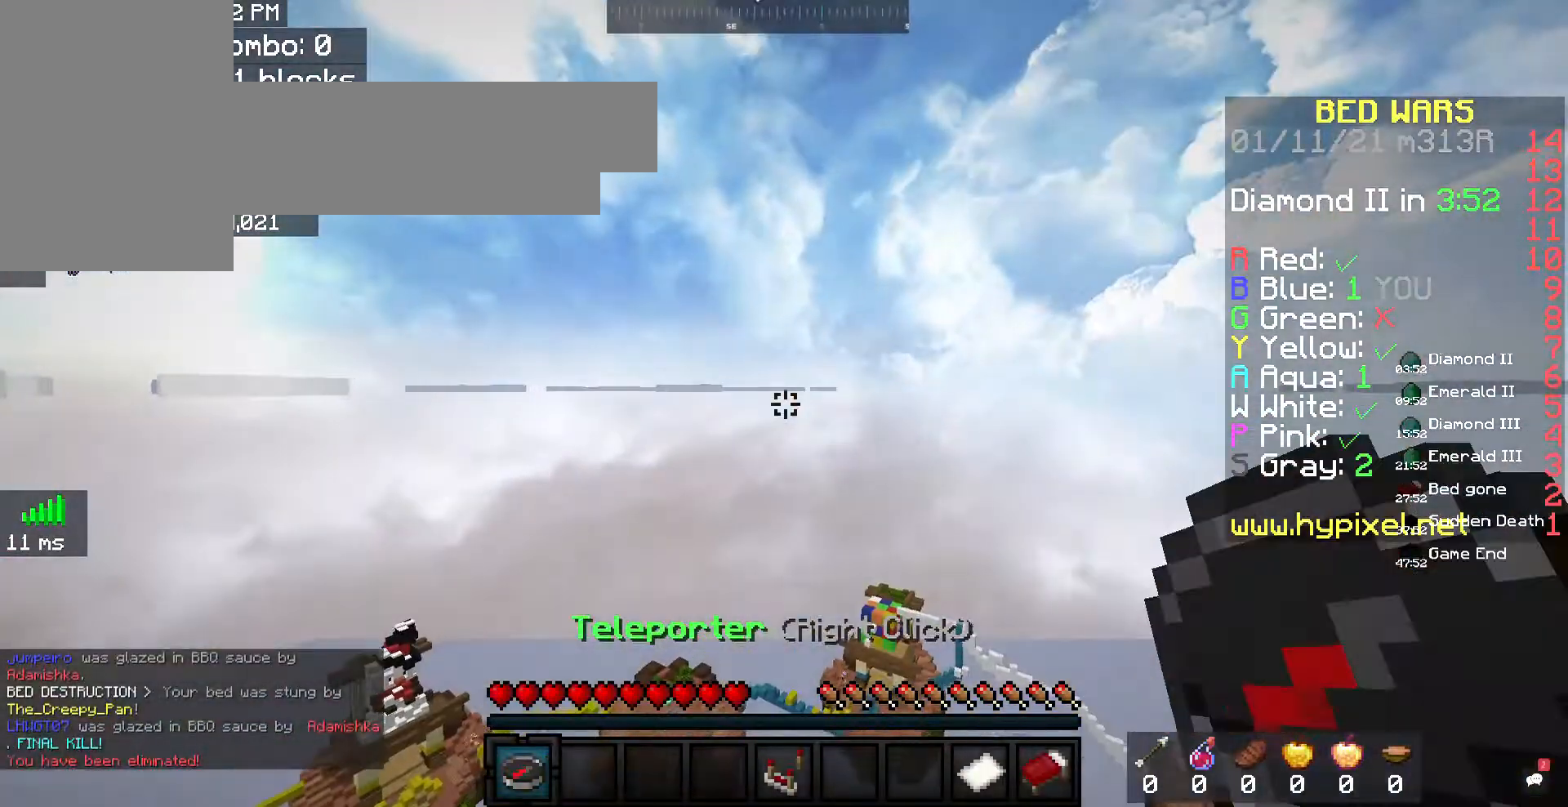
{"keys": [], "mouse": [], "events": []}
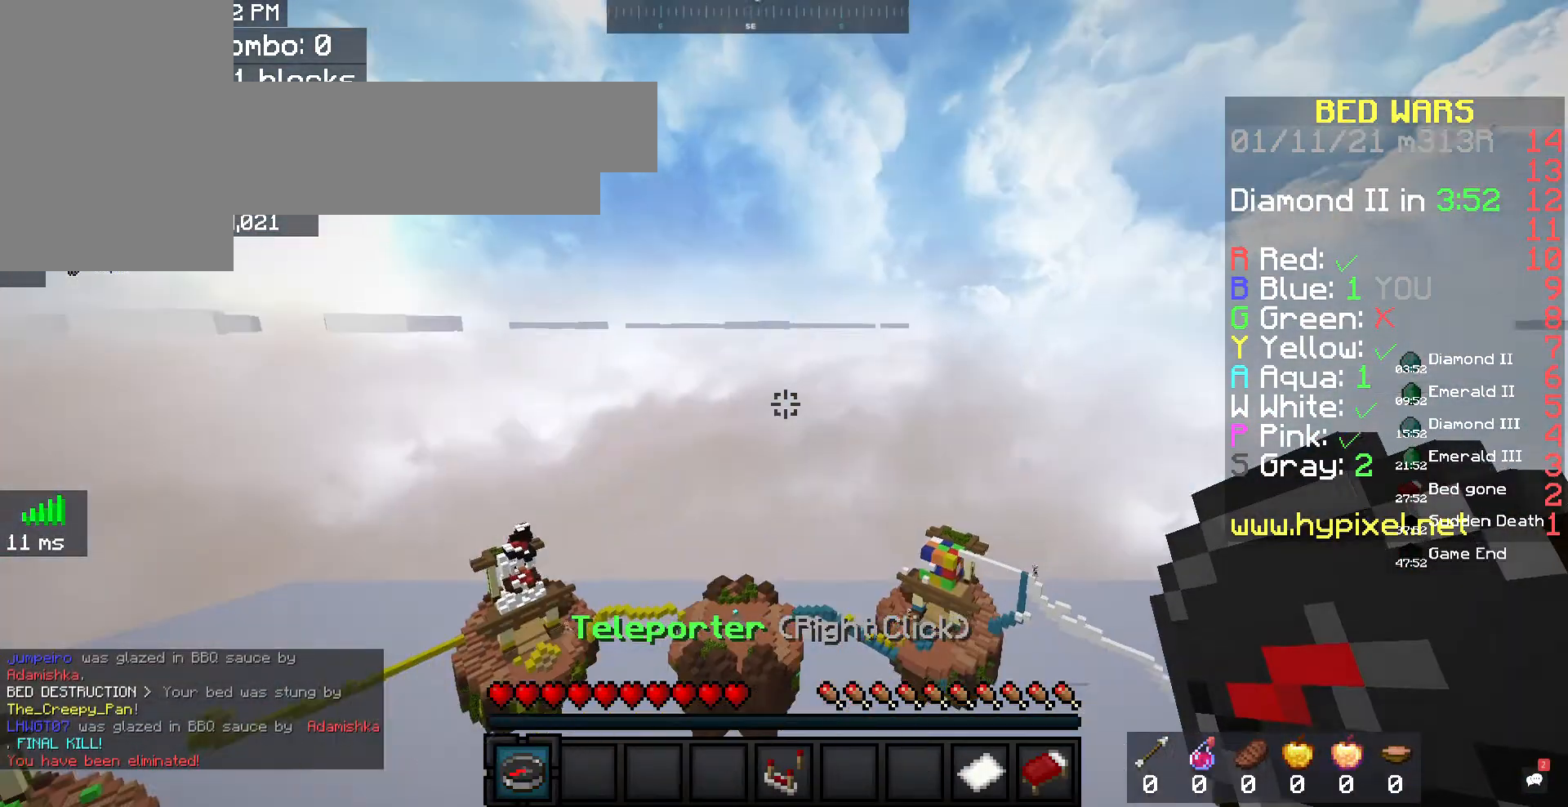
{"keys": ["w"], "mouse": [], "events": [[400, "w", "down"]]}
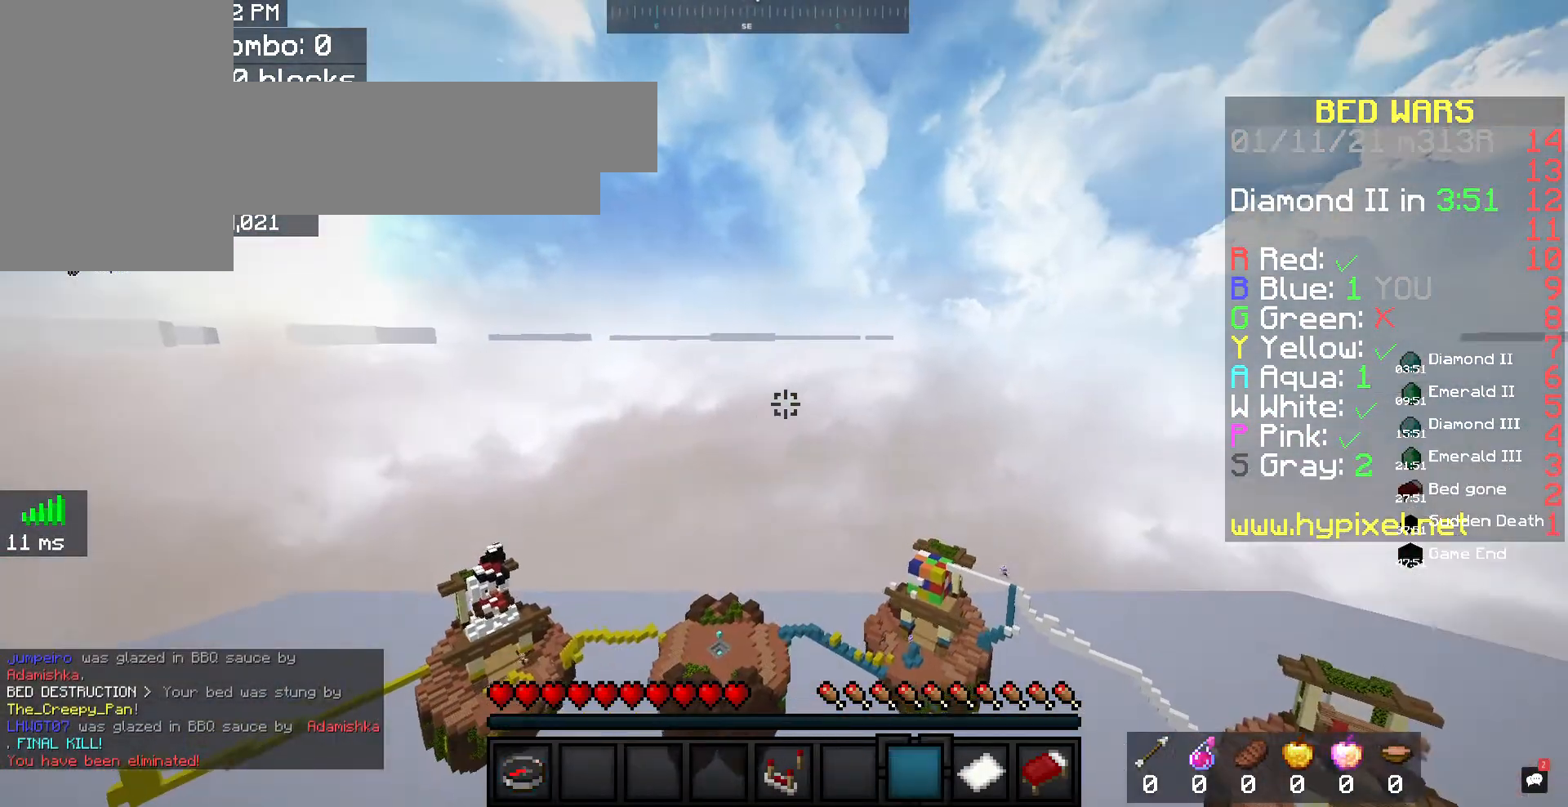
{"keys": ["w"], "mouse": [], "events": []}
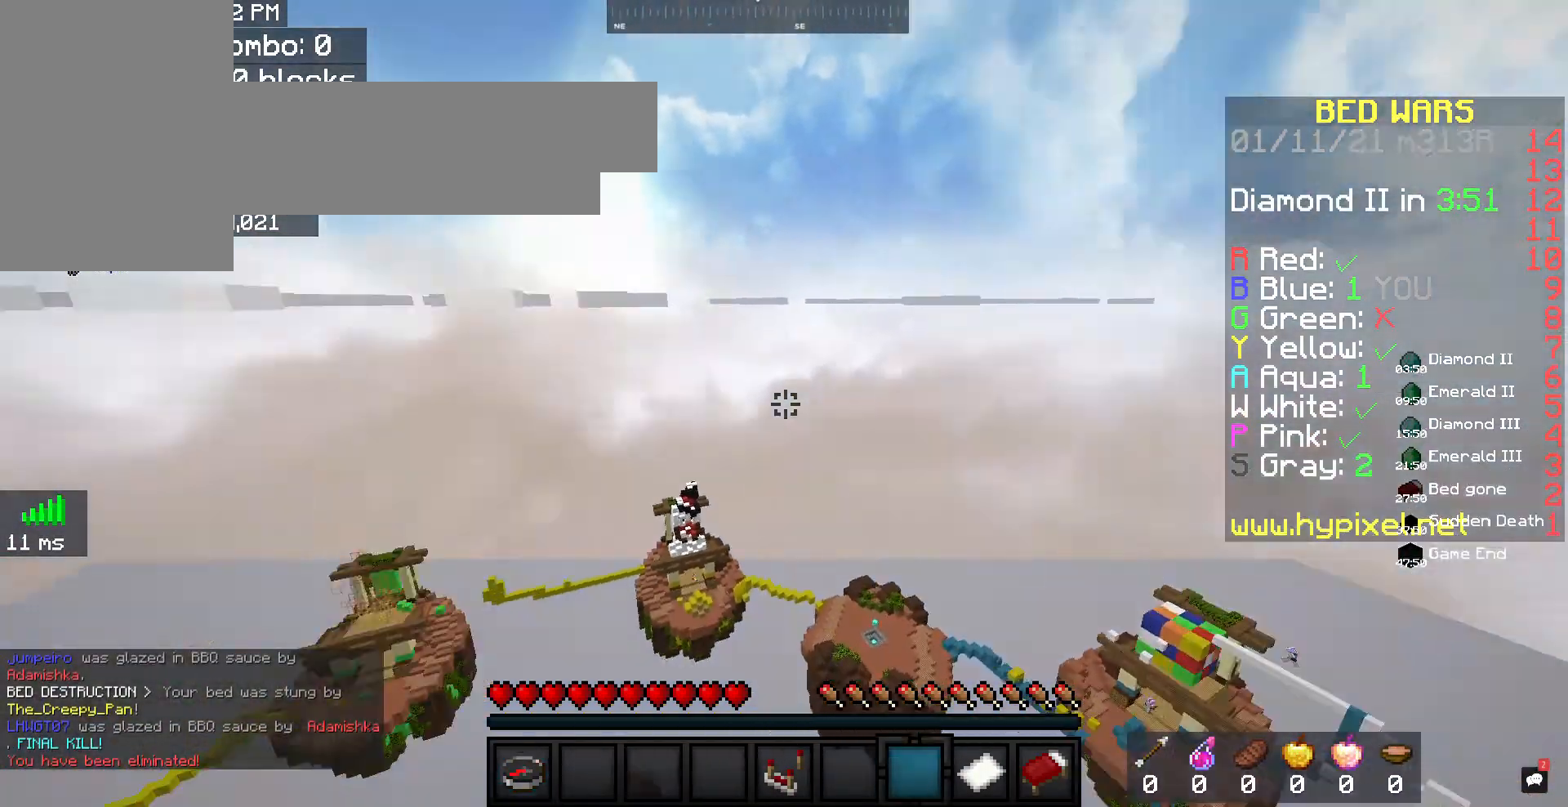
{"keys": ["w"], "mouse": [], "events": []}
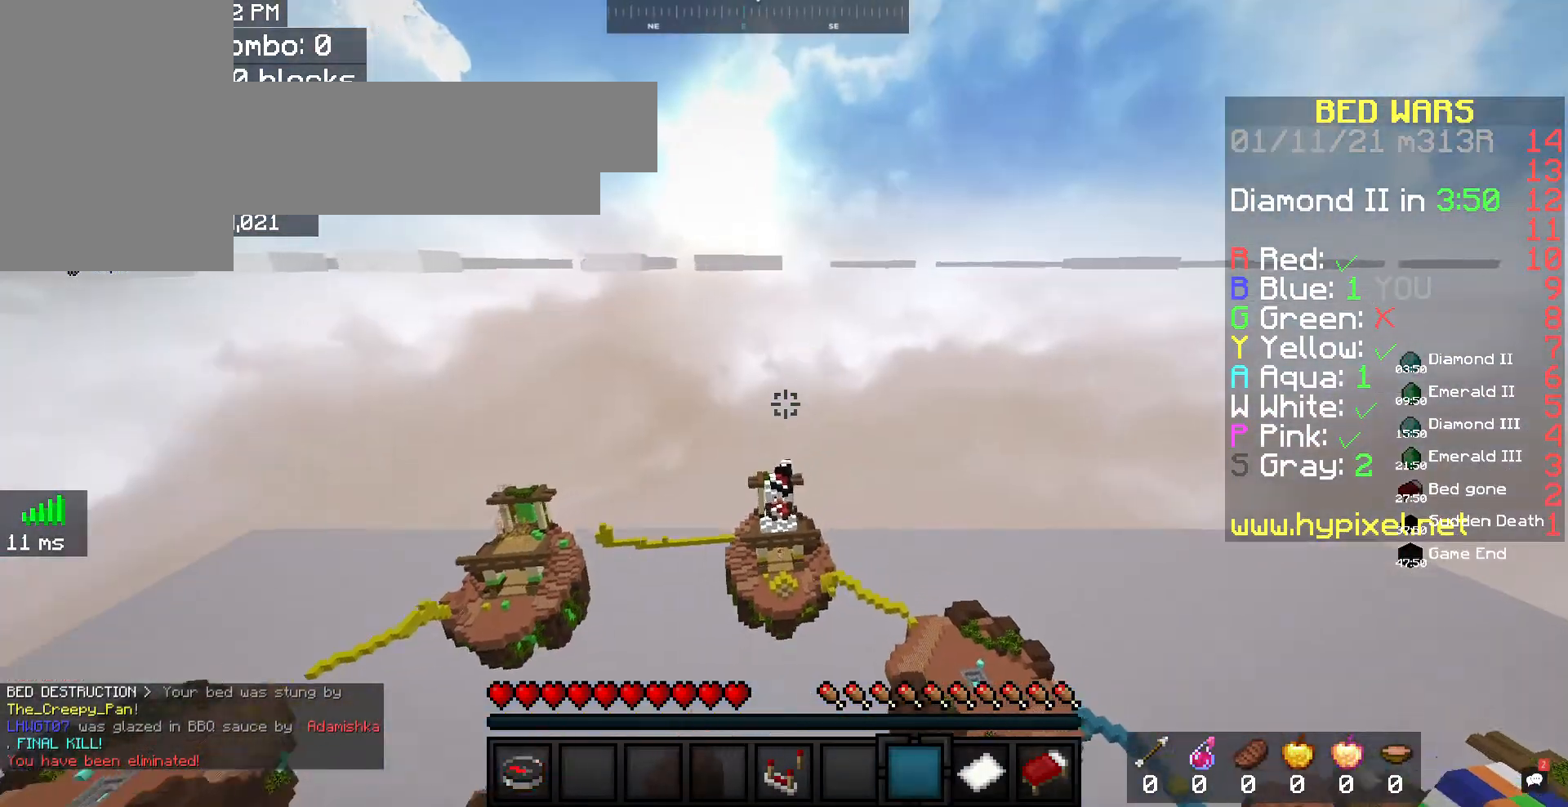
{"keys": ["w"], "mouse": [], "events": []}
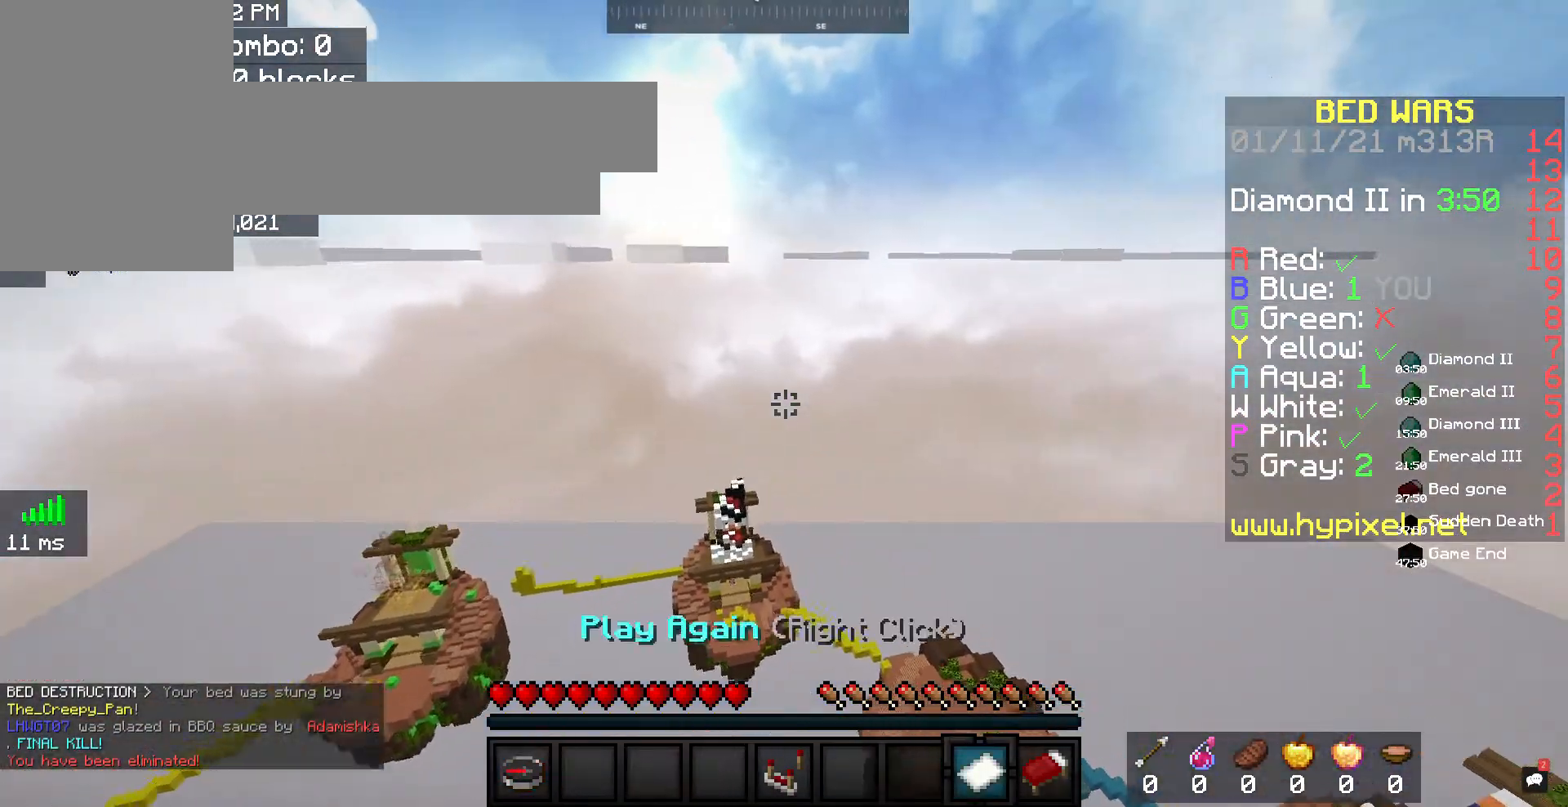
{"keys": [], "mouse": [], "events": [[433, "w", "up"]]}
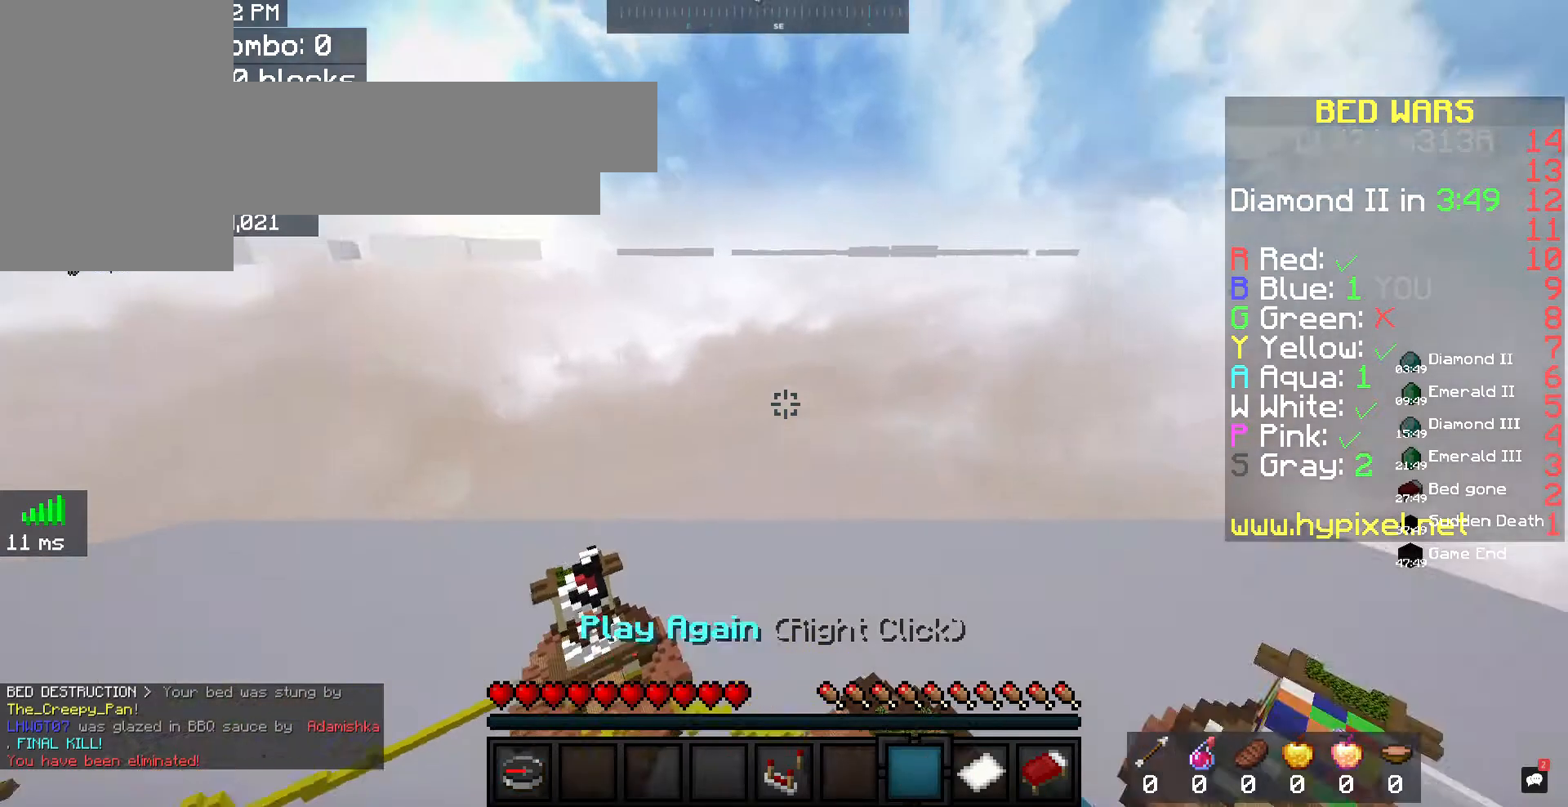
{"keys": [], "mouse": [], "events": []}
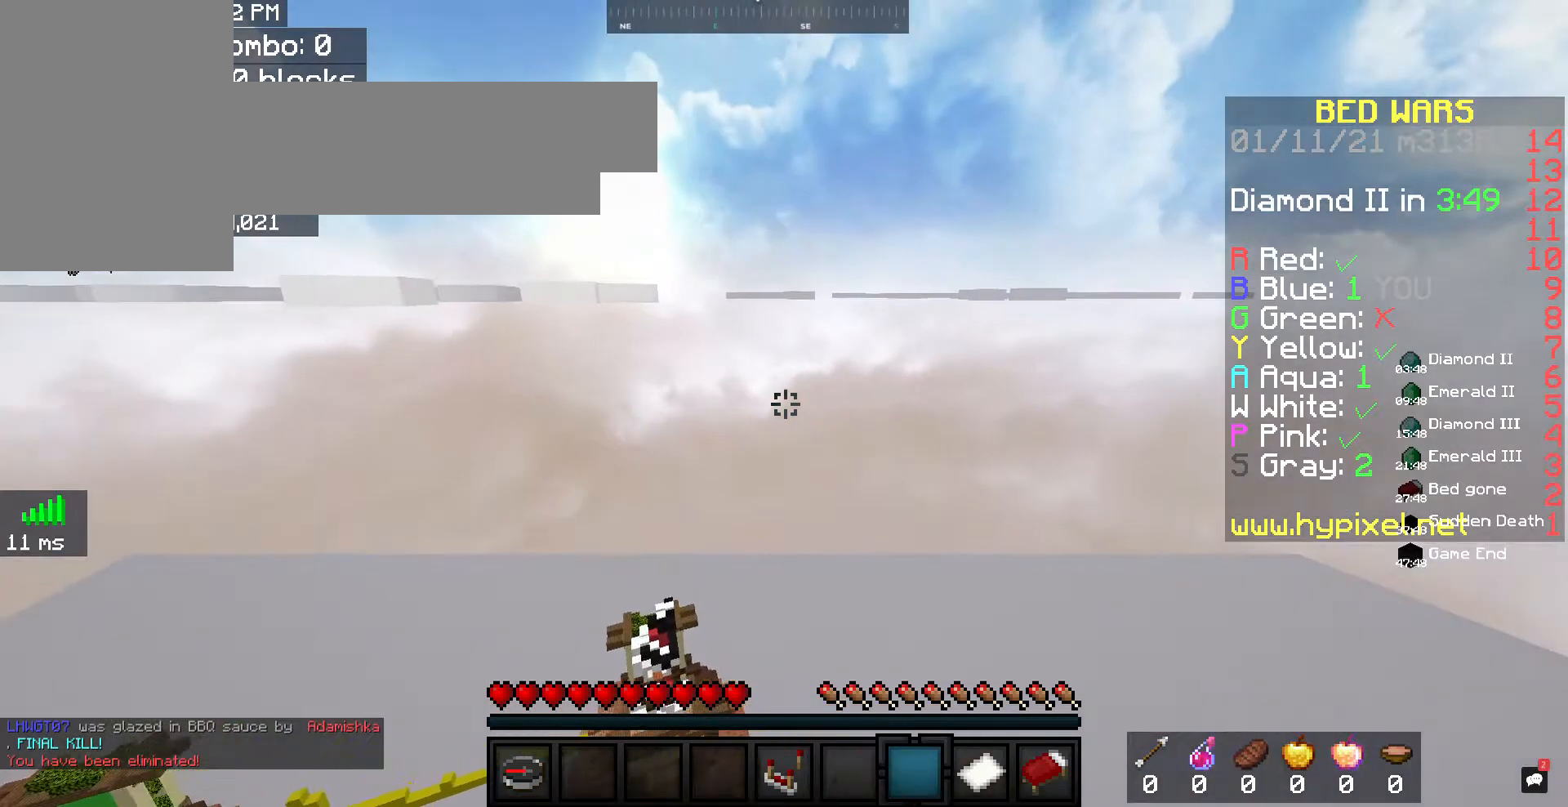
{"keys": [], "mouse": [], "events": []}
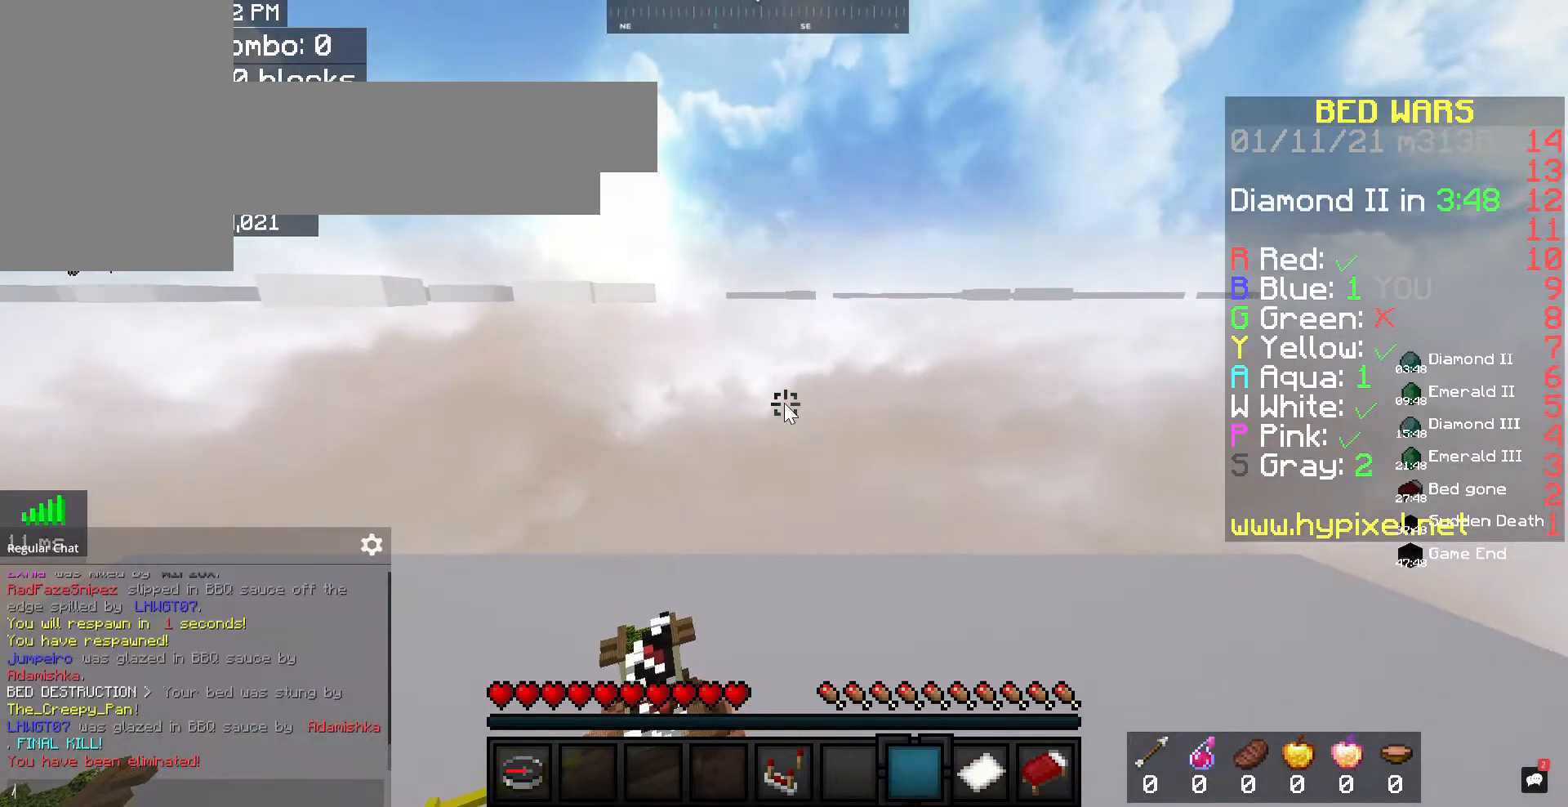
{"keys": [], "mouse": [], "events": []}